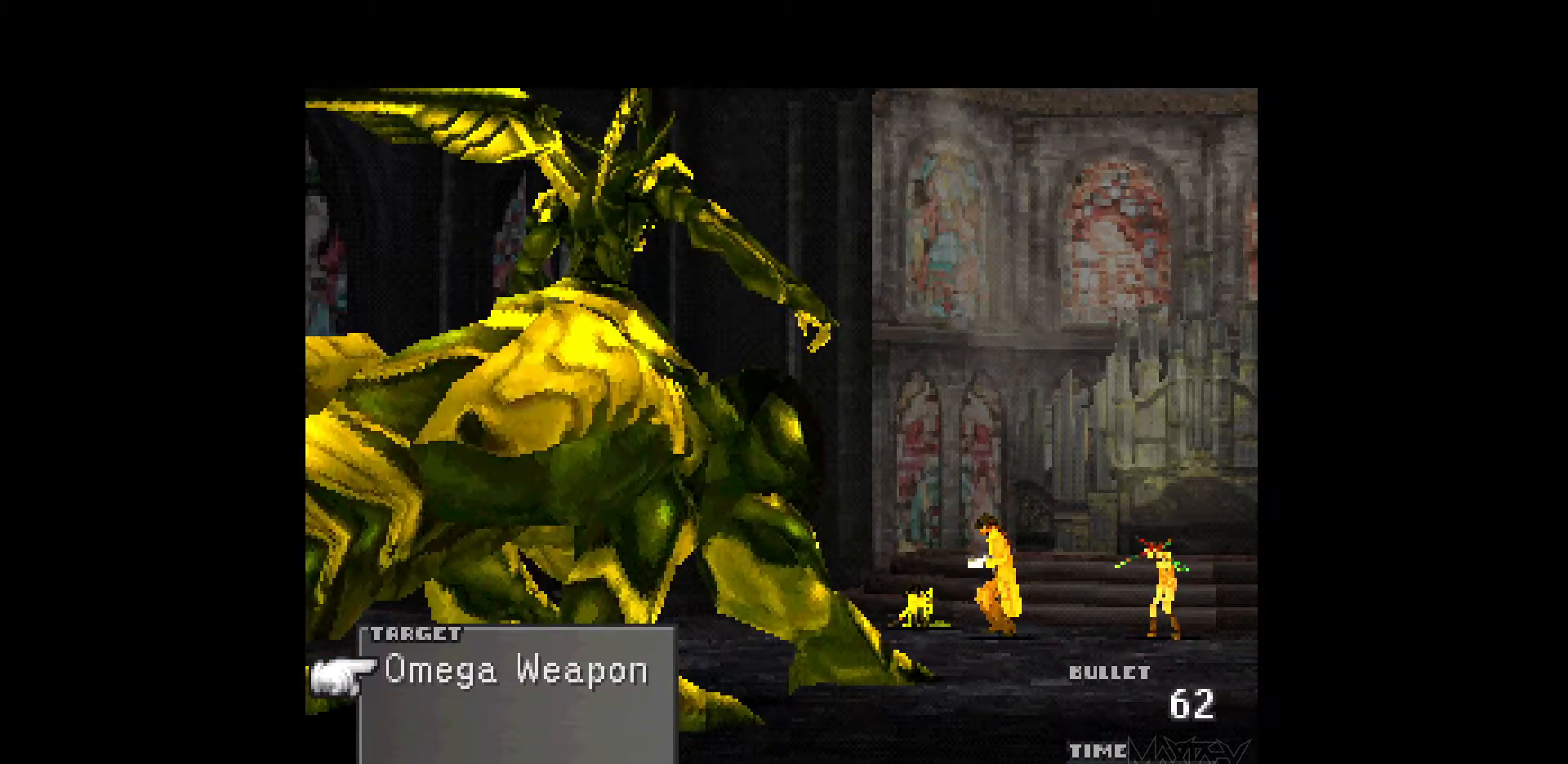
Gameplay with a controller (PlayStation layout); each line is a JSON object with the inputs held at the frame after it. "events" lists button and stick changes between this image and that frame as [ms after this image, input, new state], when the widget could be followed in between. Not read: L3 R3 left_stick right_stick.
{"buttons": ["R1"], "events": [[83, "R1", "down"], [200, "R1", "up"], [267, "R1", "down"], [383, "R1", "up"], [467, "R1", "down"]]}
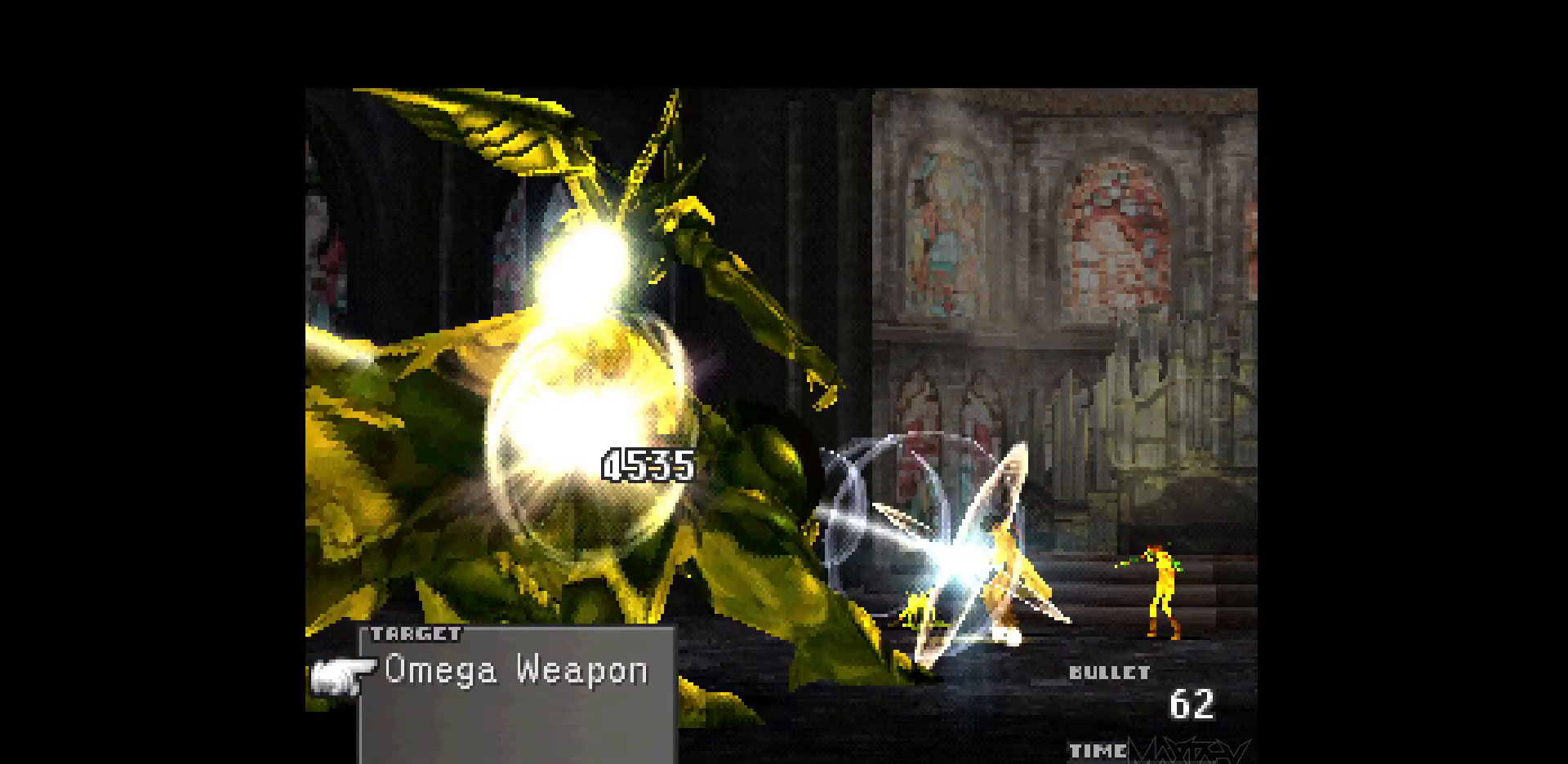
{"buttons": [], "events": [[83, "R1", "up"], [150, "R1", "down"], [283, "R1", "up"], [350, "R1", "down"], [483, "R1", "up"]]}
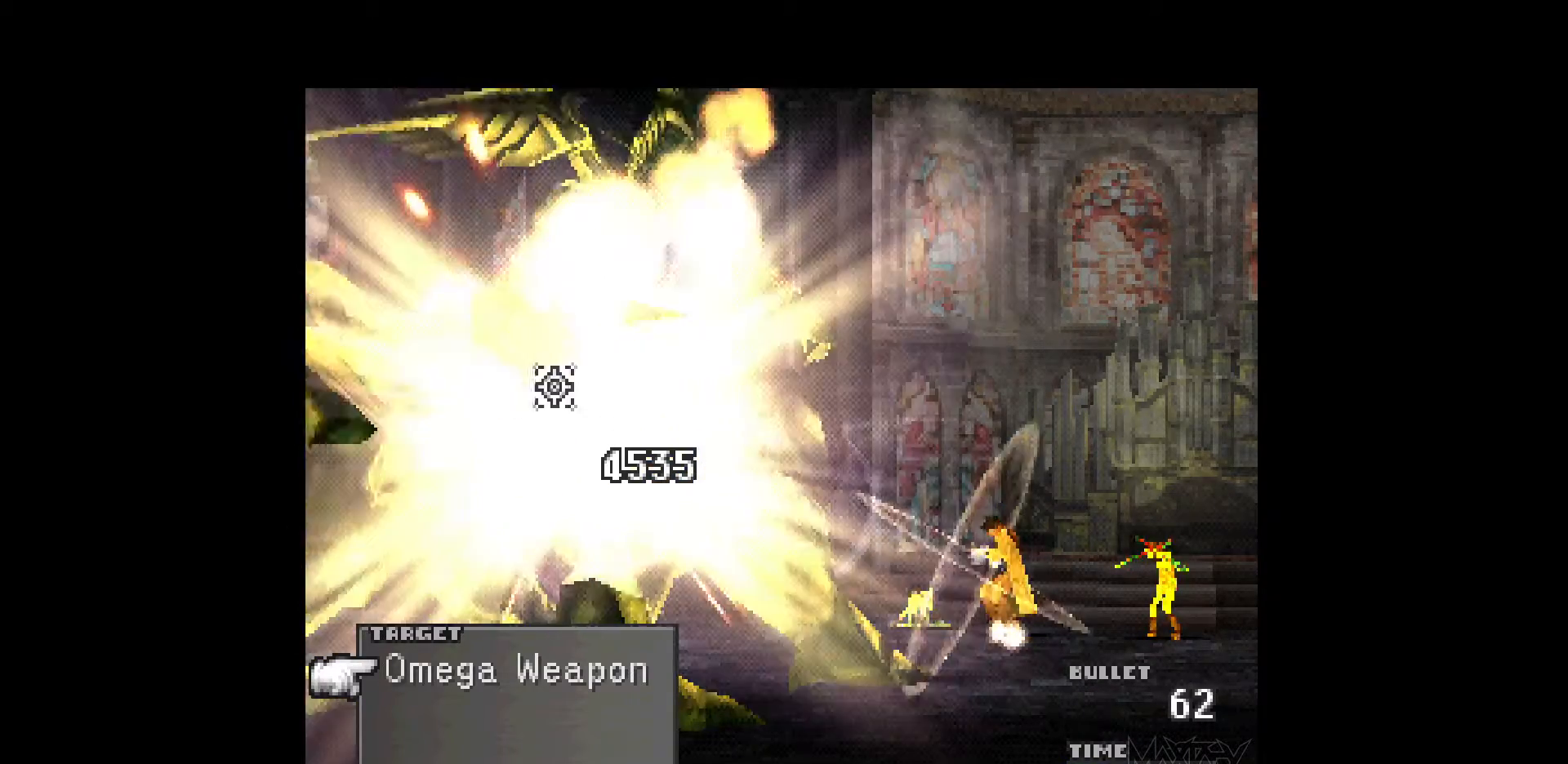
{"buttons": ["R1"], "events": [[50, "R1", "down"], [183, "R1", "up"], [250, "R1", "down"], [383, "R1", "up"], [467, "R1", "down"]]}
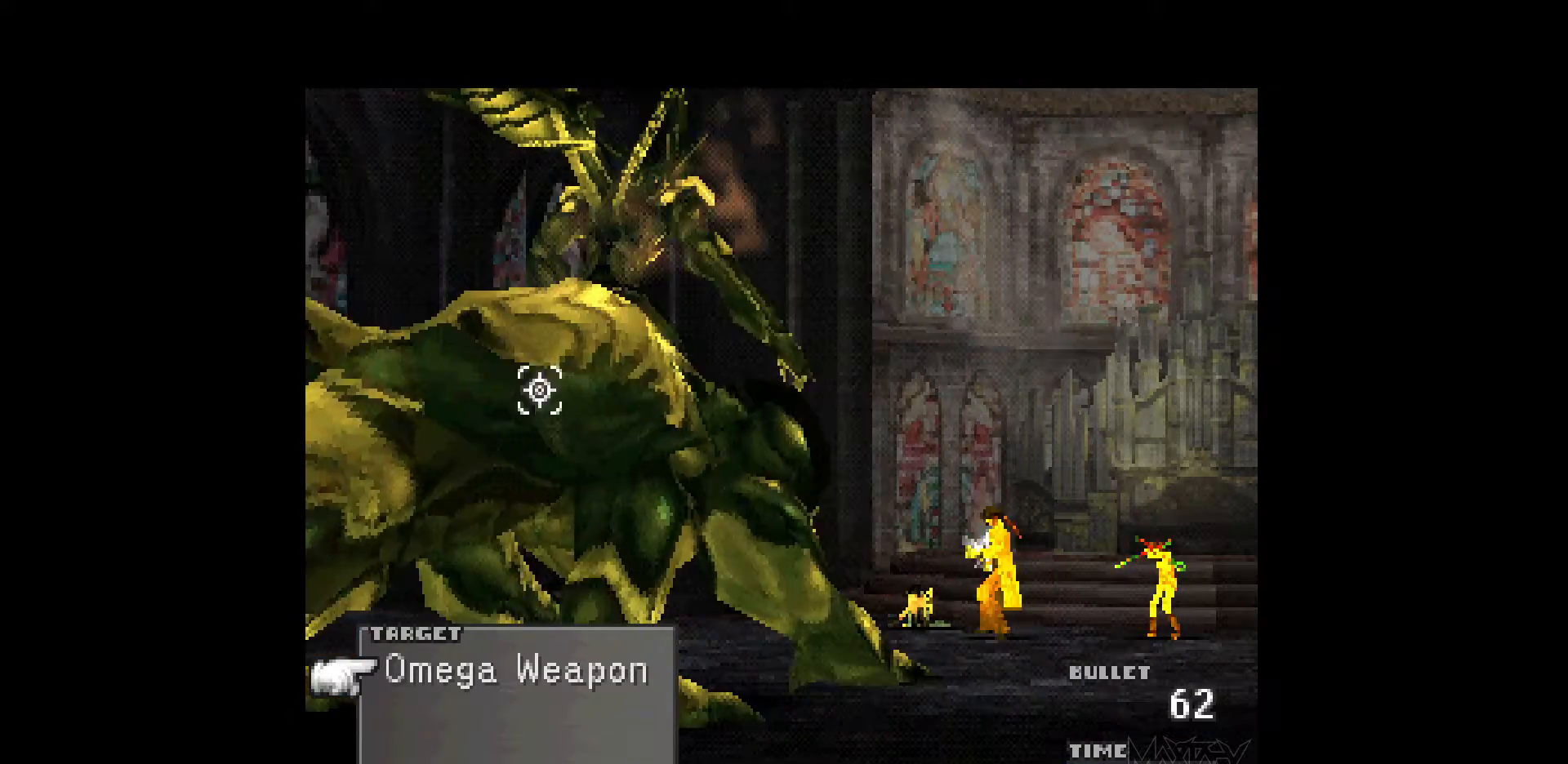
{"buttons": [], "events": [[83, "R1", "up"], [150, "R1", "down"], [283, "R1", "up"], [350, "R1", "down"], [467, "R1", "up"]]}
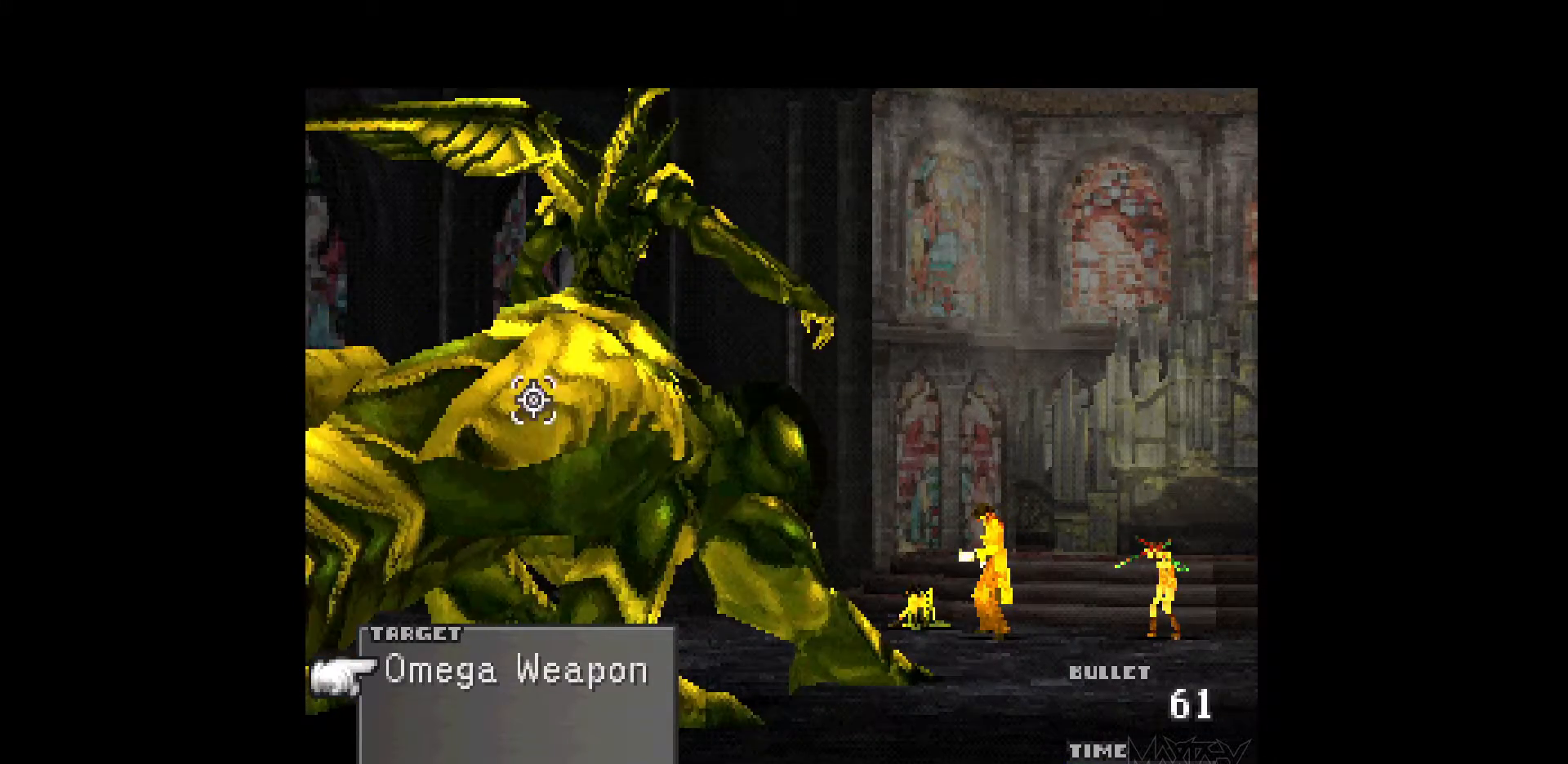
{"buttons": ["R1"], "events": [[50, "R1", "down"], [183, "R1", "up"], [250, "R1", "down"], [367, "R1", "up"], [450, "R1", "down"]]}
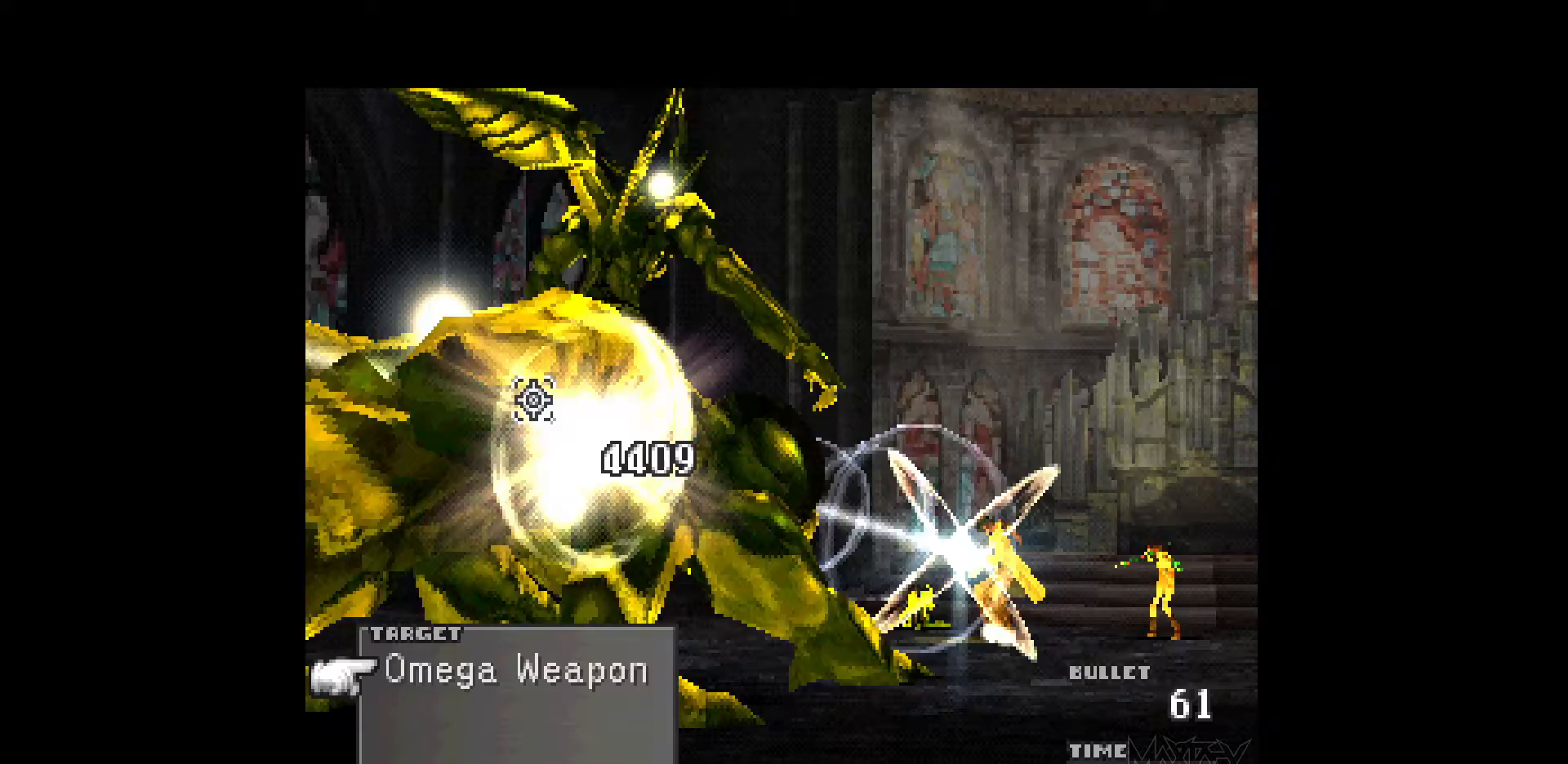
{"buttons": [], "events": [[67, "R1", "up"], [133, "R1", "down"], [250, "R1", "up"], [333, "R1", "down"], [450, "R1", "up"]]}
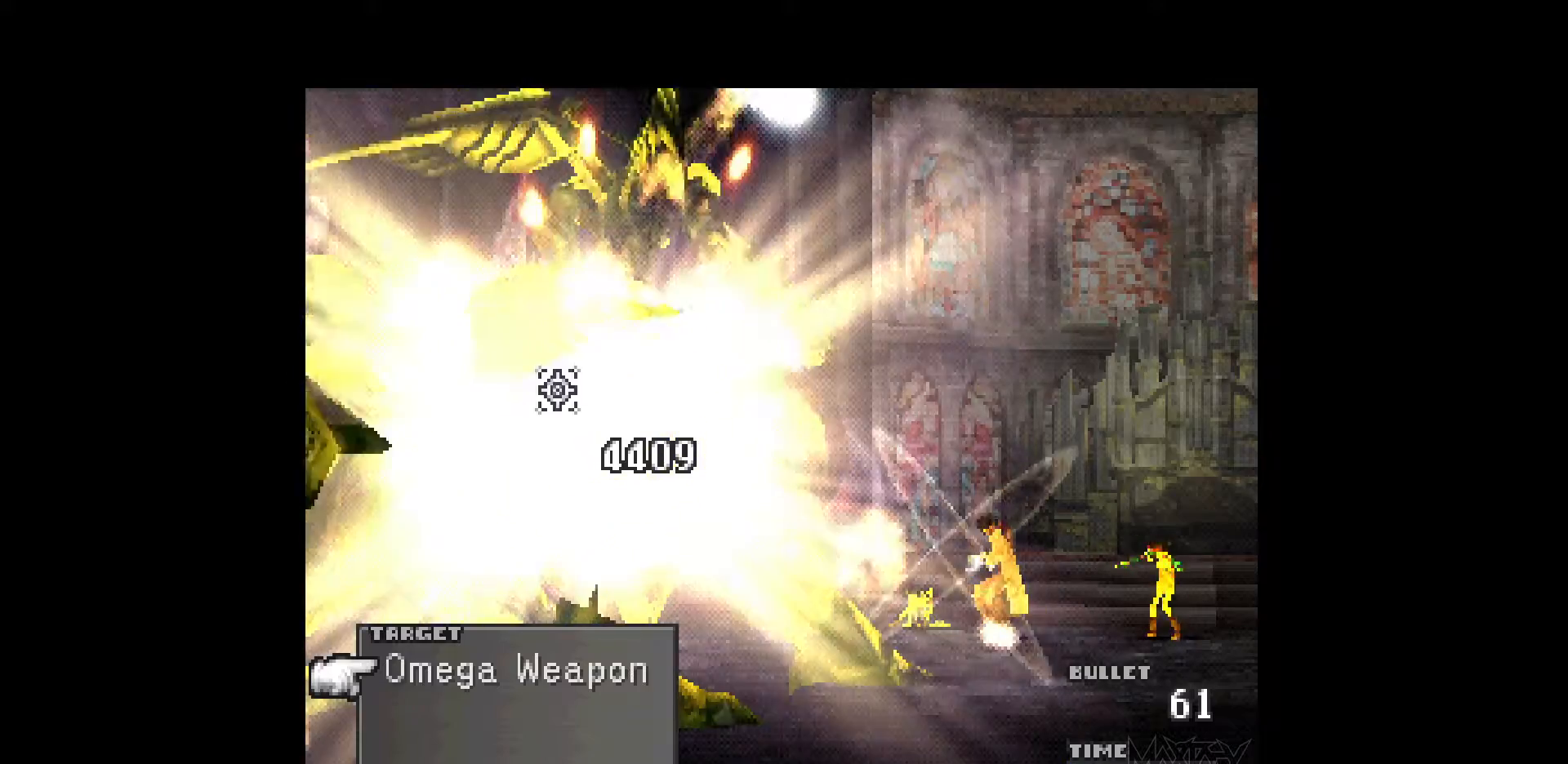
{"buttons": ["R1"], "events": [[33, "R1", "down"], [150, "R1", "up"], [233, "R1", "down"], [350, "R1", "up"], [433, "R1", "down"]]}
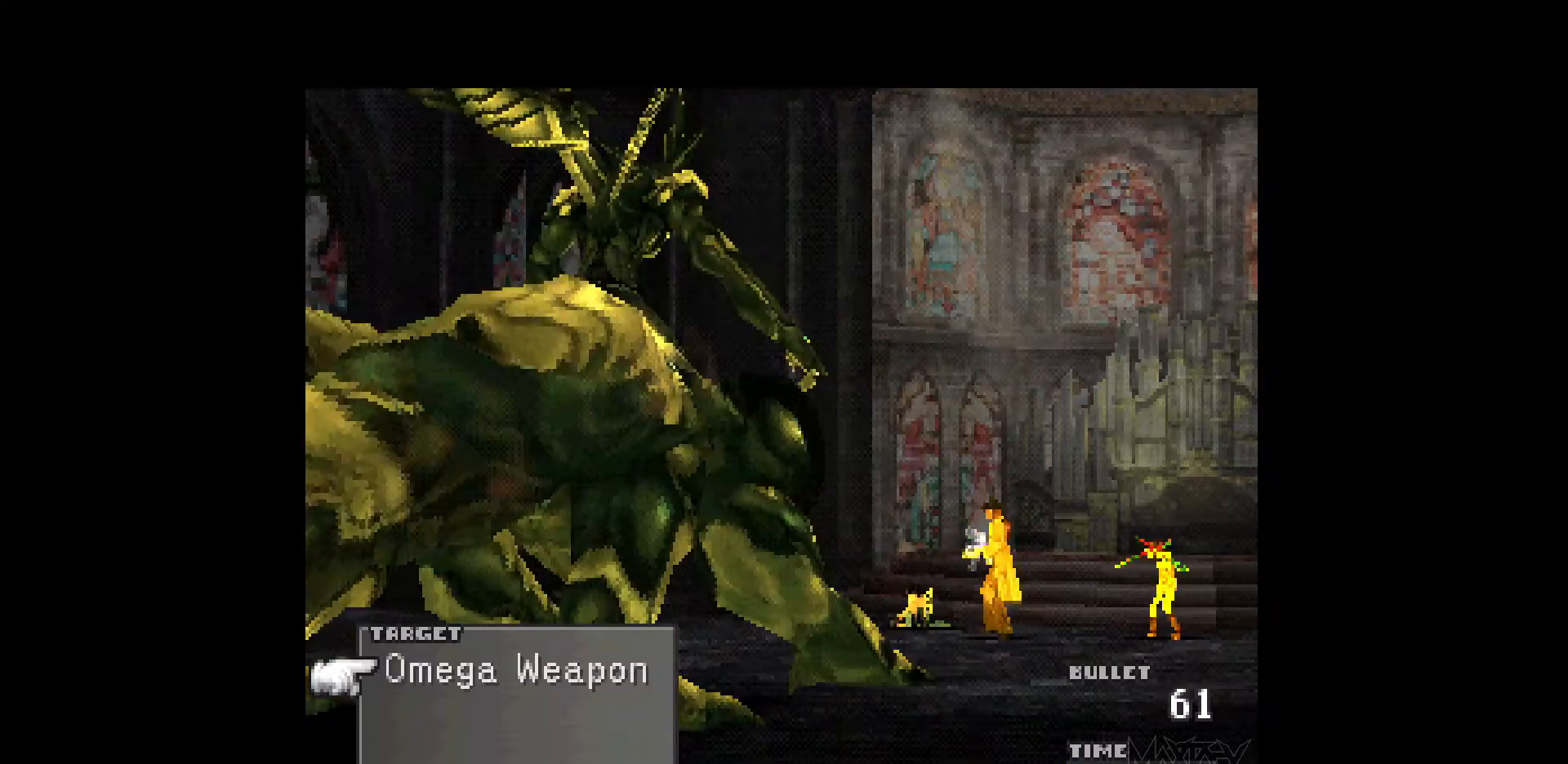
{"buttons": [], "events": [[67, "R1", "up"], [150, "R1", "down"], [267, "R1", "up"], [367, "R1", "down"], [483, "R1", "up"]]}
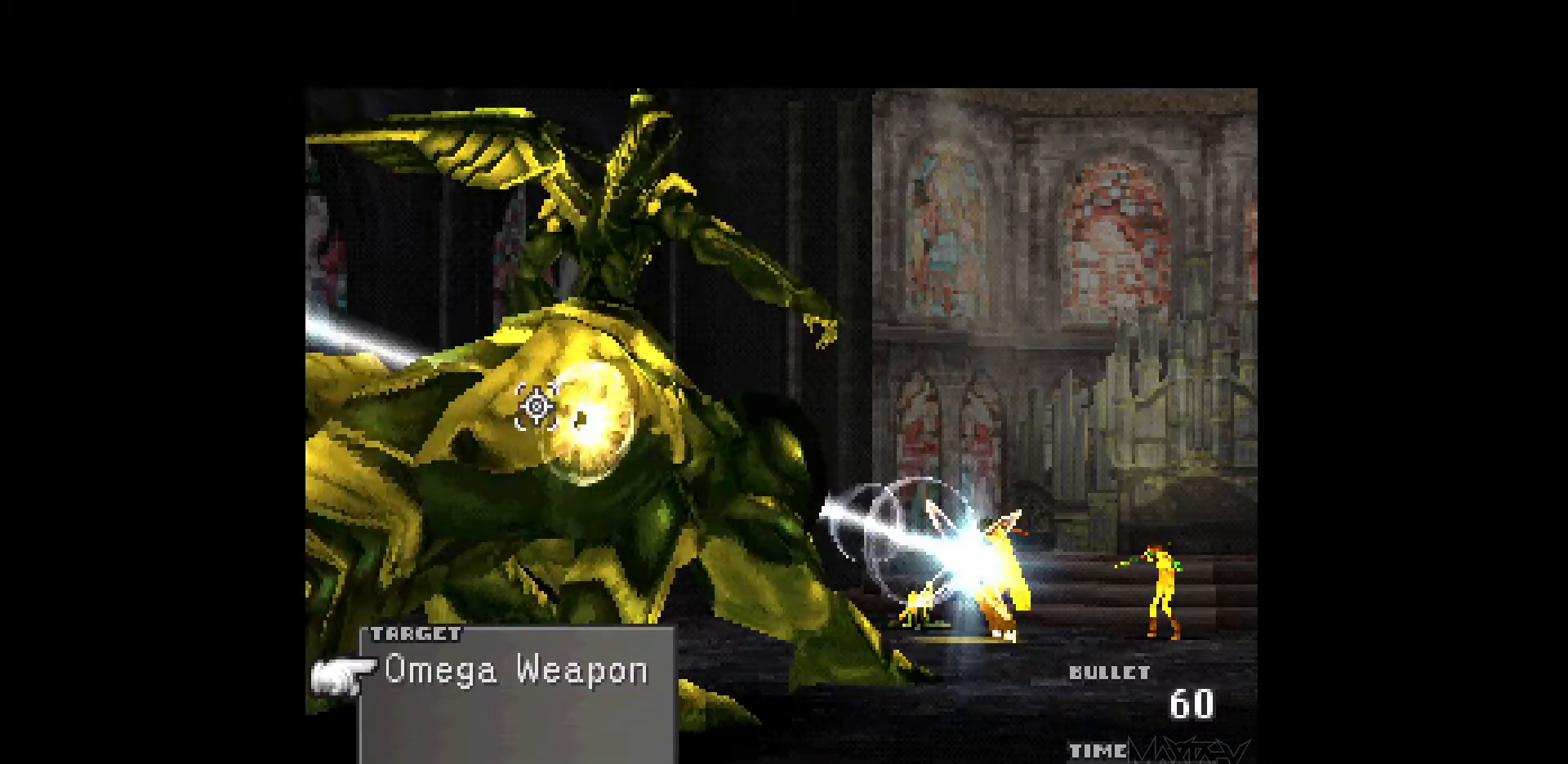
{"buttons": ["R1"], "events": [[67, "R1", "down"], [200, "R1", "up"], [267, "R1", "down"], [383, "R1", "up"], [467, "R1", "down"]]}
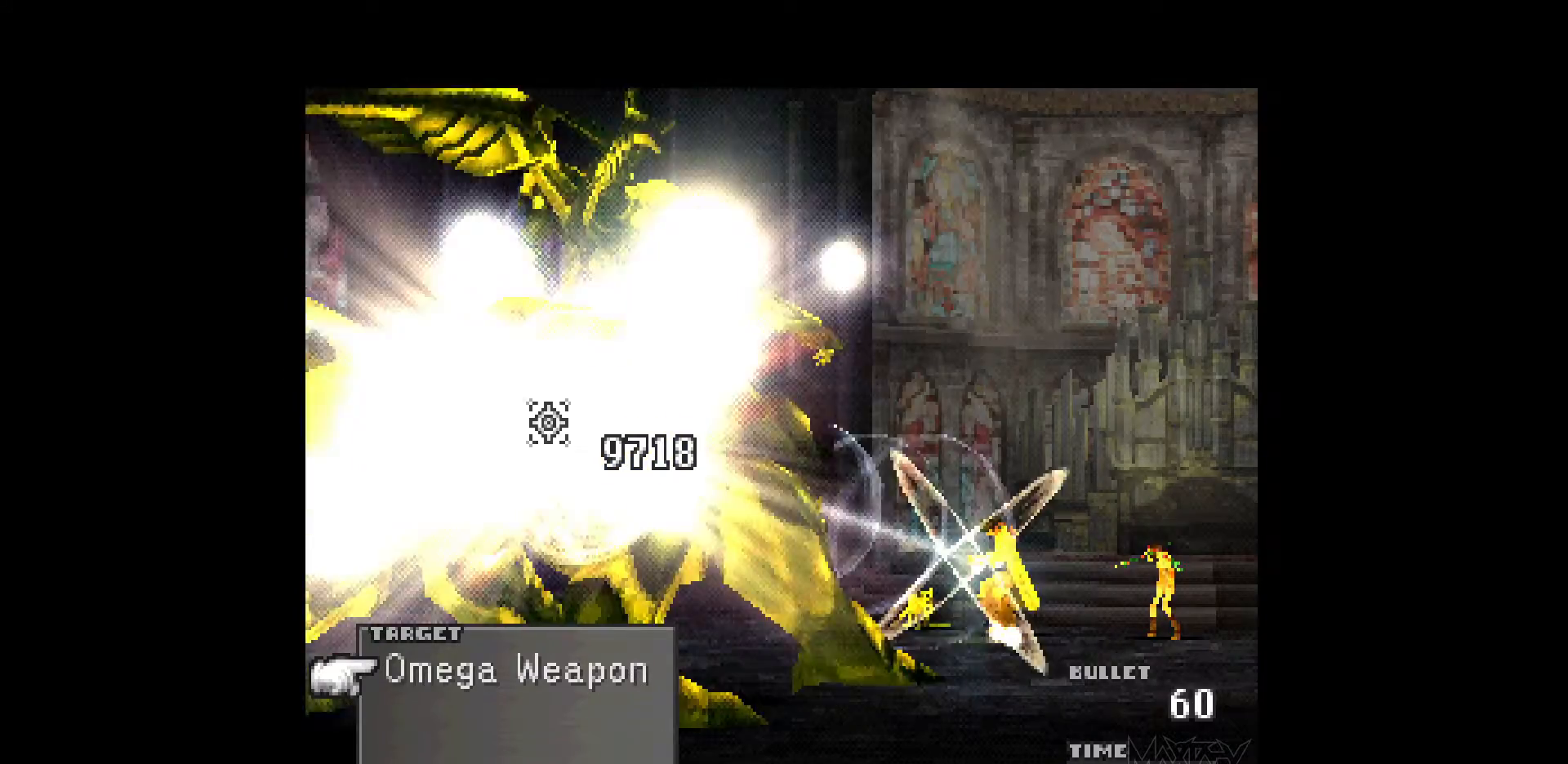
{"buttons": ["R1"], "events": [[67, "R1", "up"], [150, "R1", "down"], [267, "R1", "up"], [367, "R1", "down"]]}
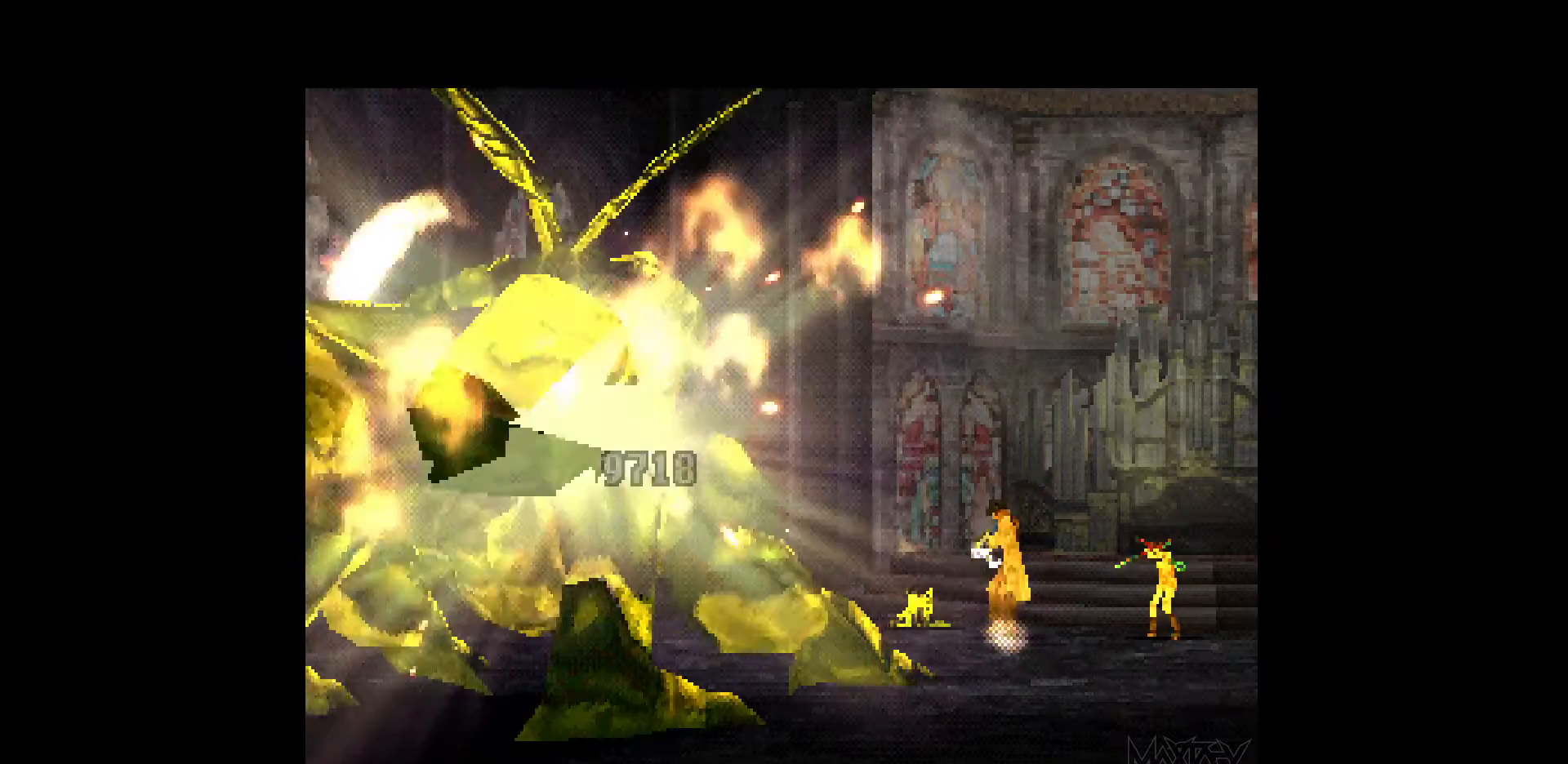
{"buttons": [], "events": [[17, "R1", "up"]]}
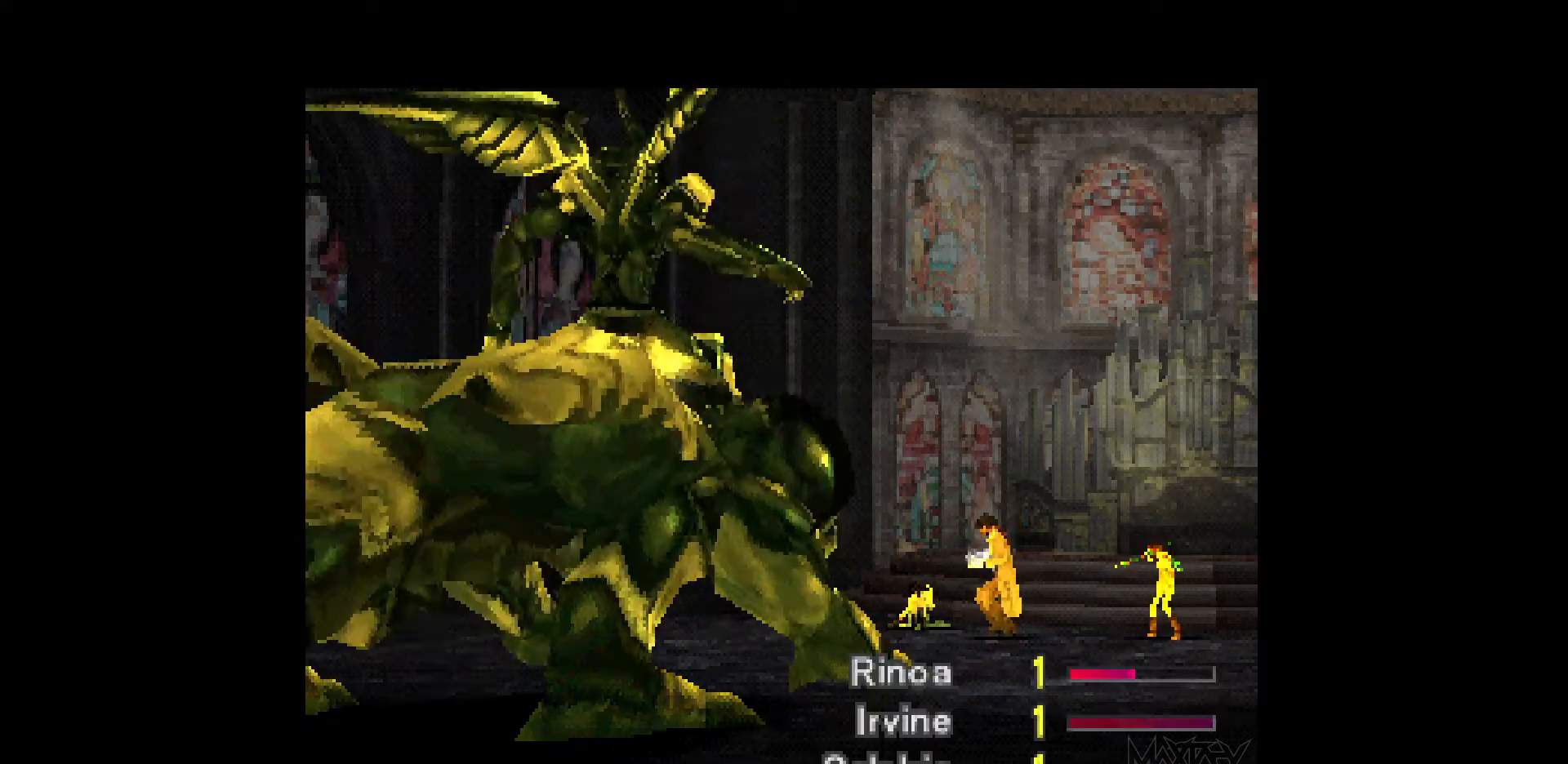
{"buttons": [], "events": []}
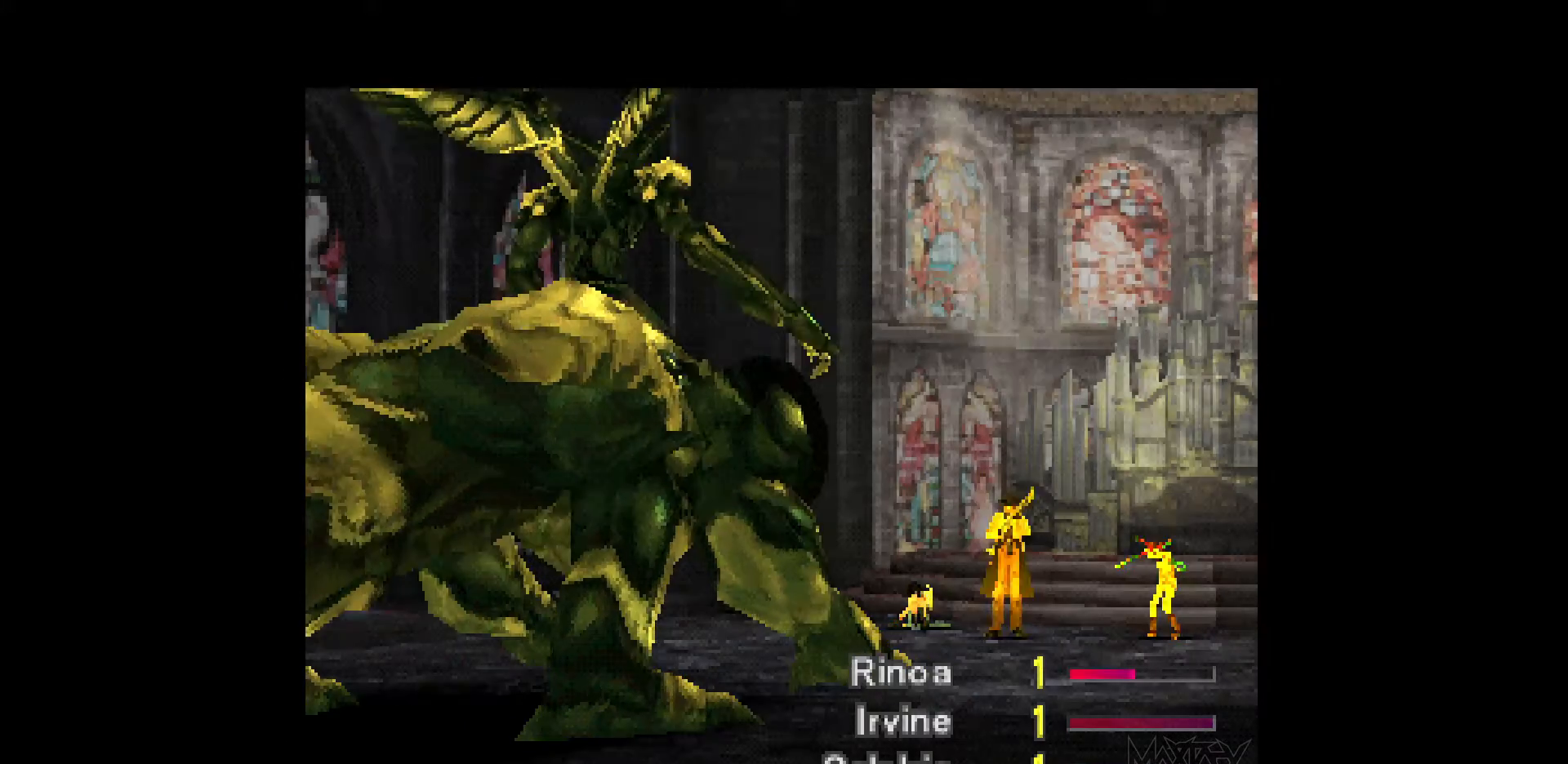
{"buttons": [], "events": []}
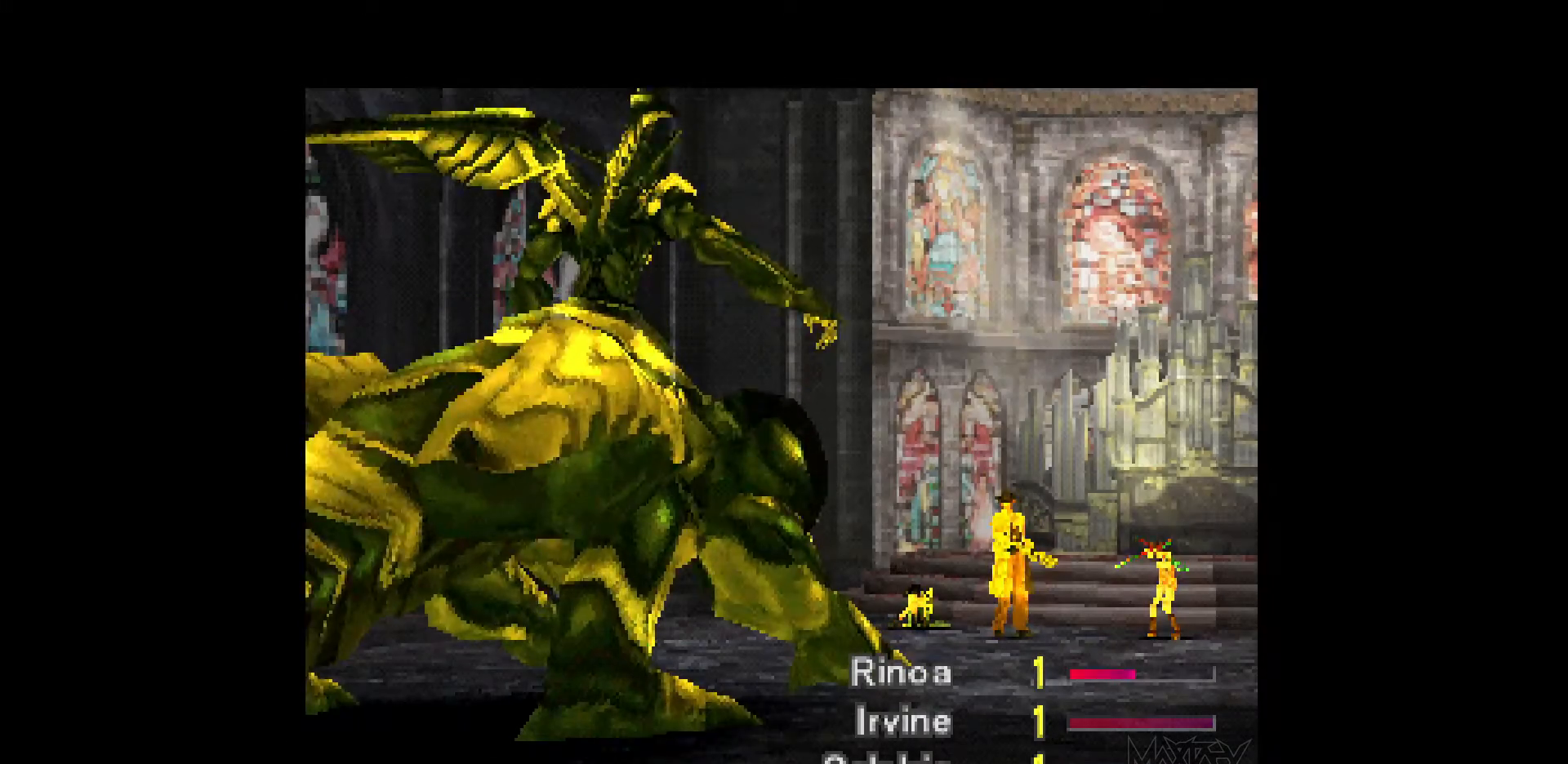
{"buttons": [], "events": []}
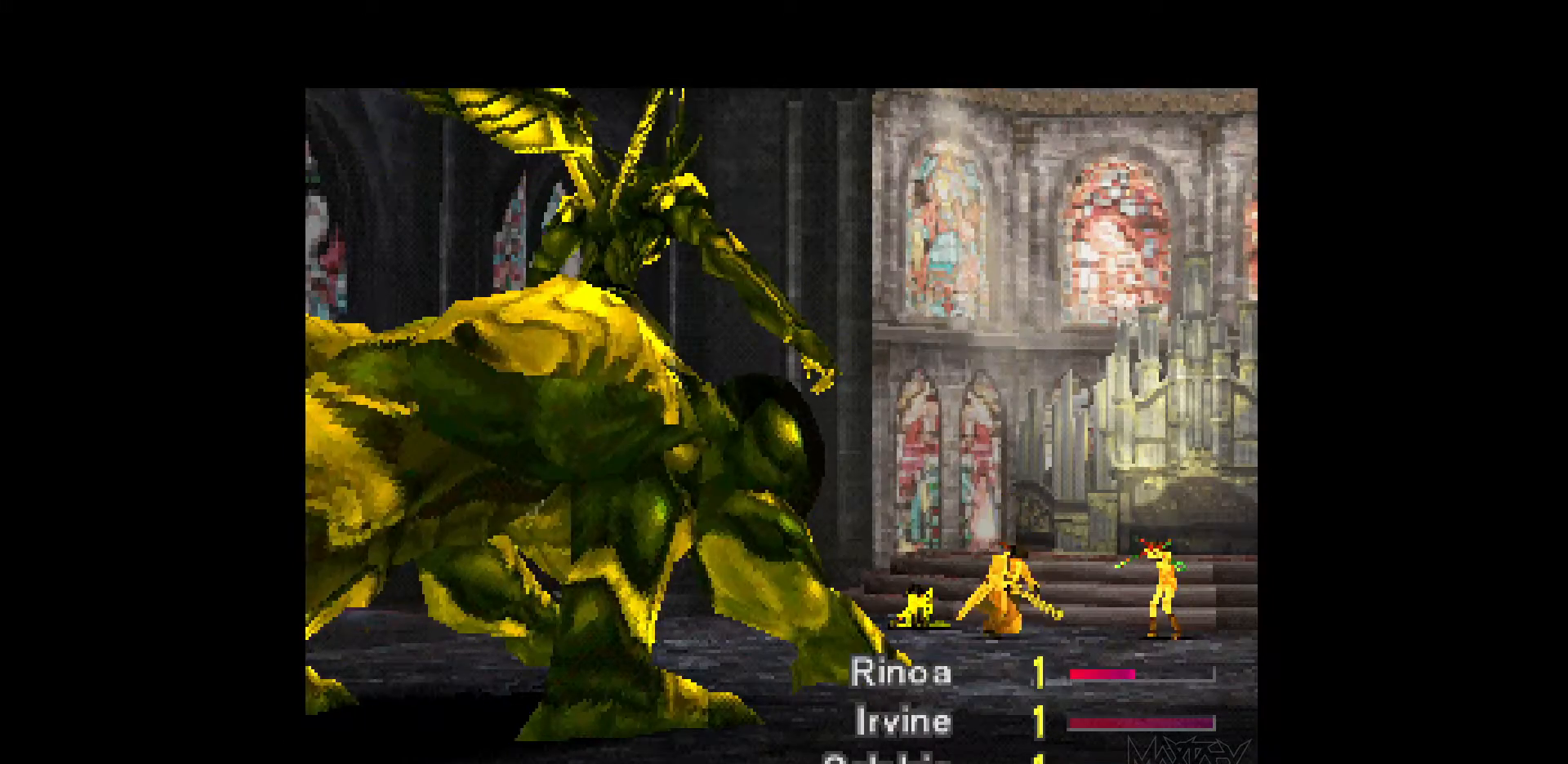
{"buttons": [], "events": []}
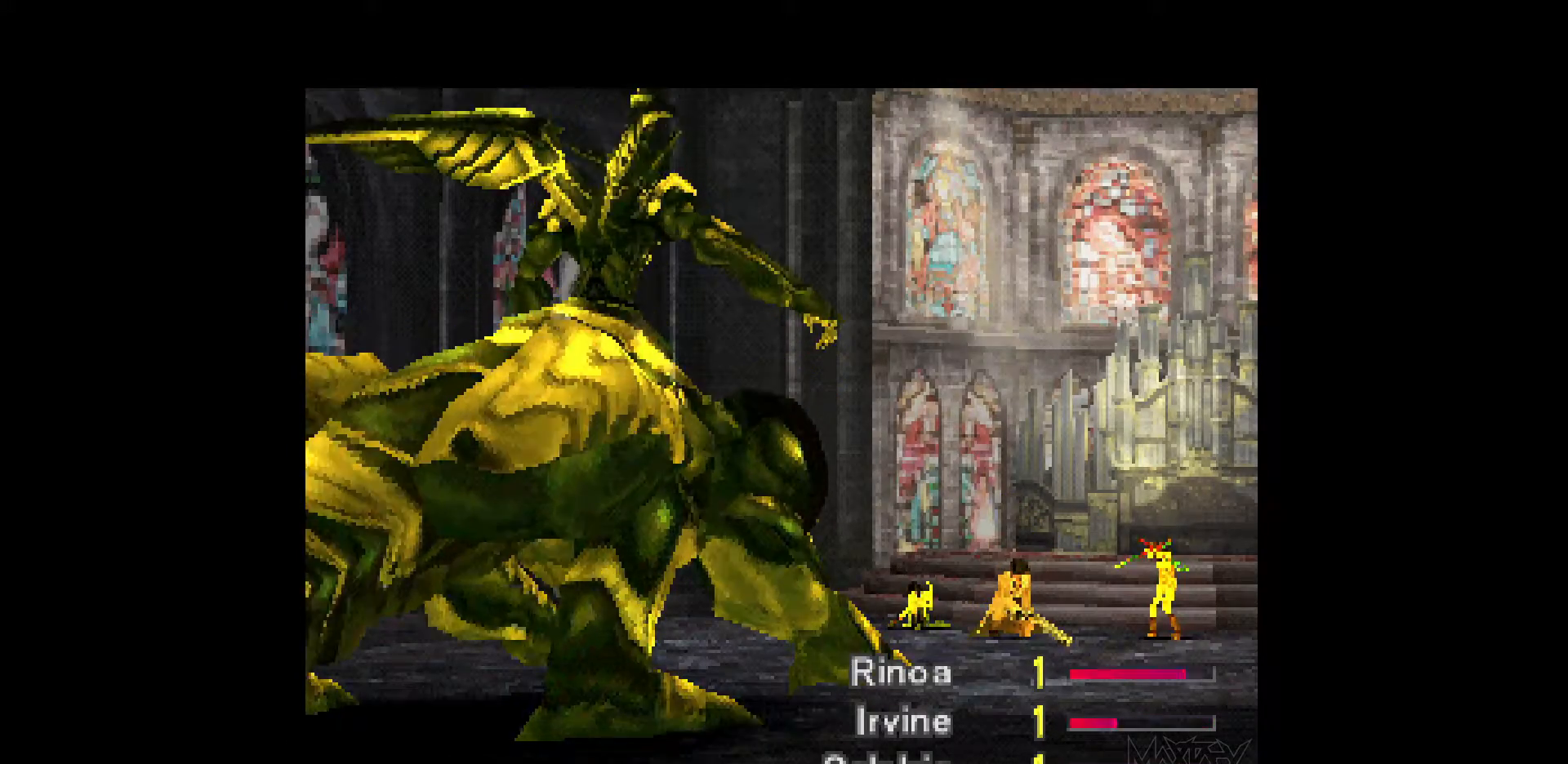
{"buttons": [], "events": [[200, "DPAD_UP", "down"], [300, "DPAD_UP", "up"], [367, "CROSS", "down"], [483, "CROSS", "up"]]}
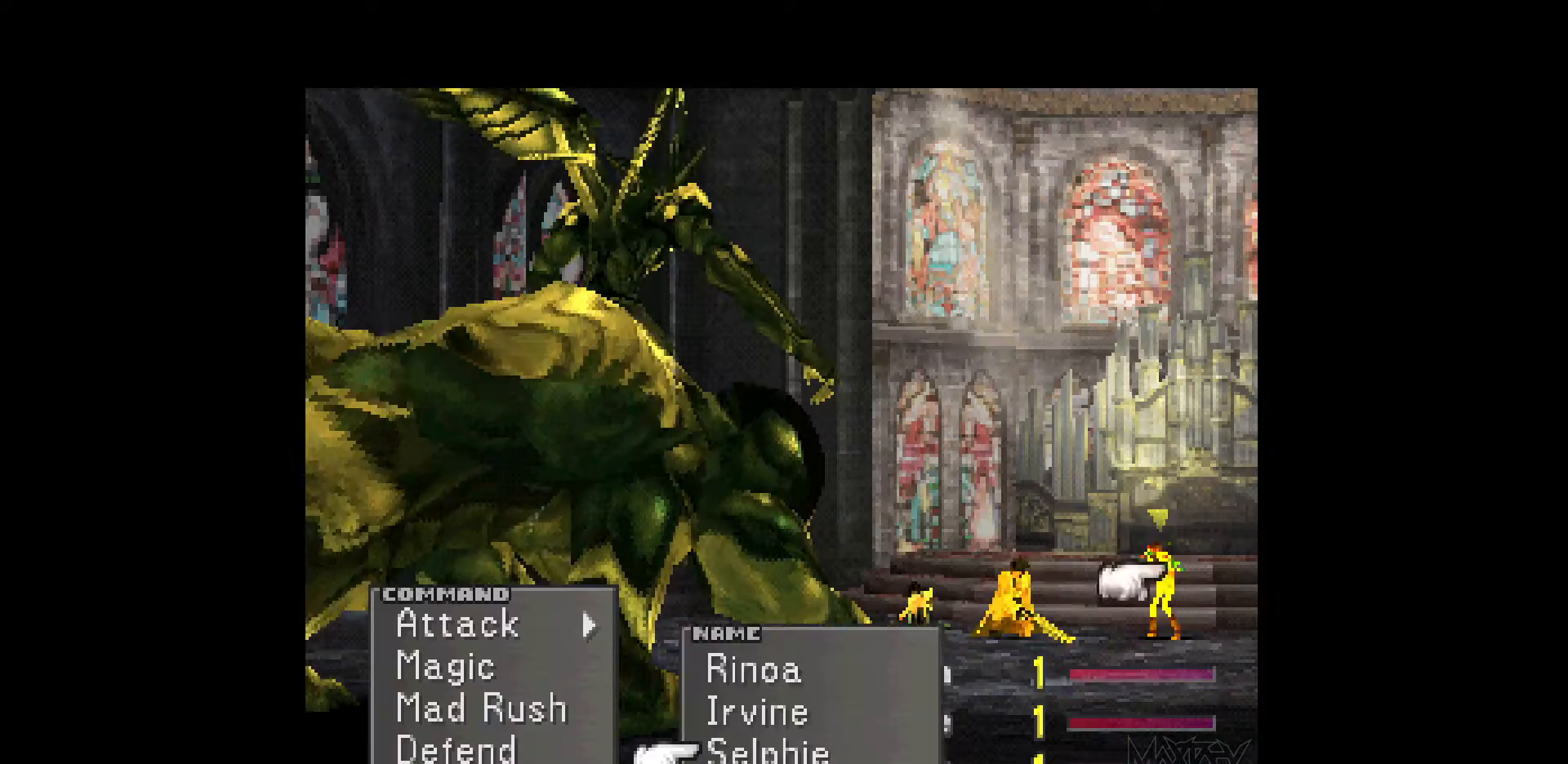
{"buttons": ["DPAD_RIGHT"], "events": [[50, "CROSS", "down"], [167, "CROSS", "up"], [450, "DPAD_RIGHT", "down"]]}
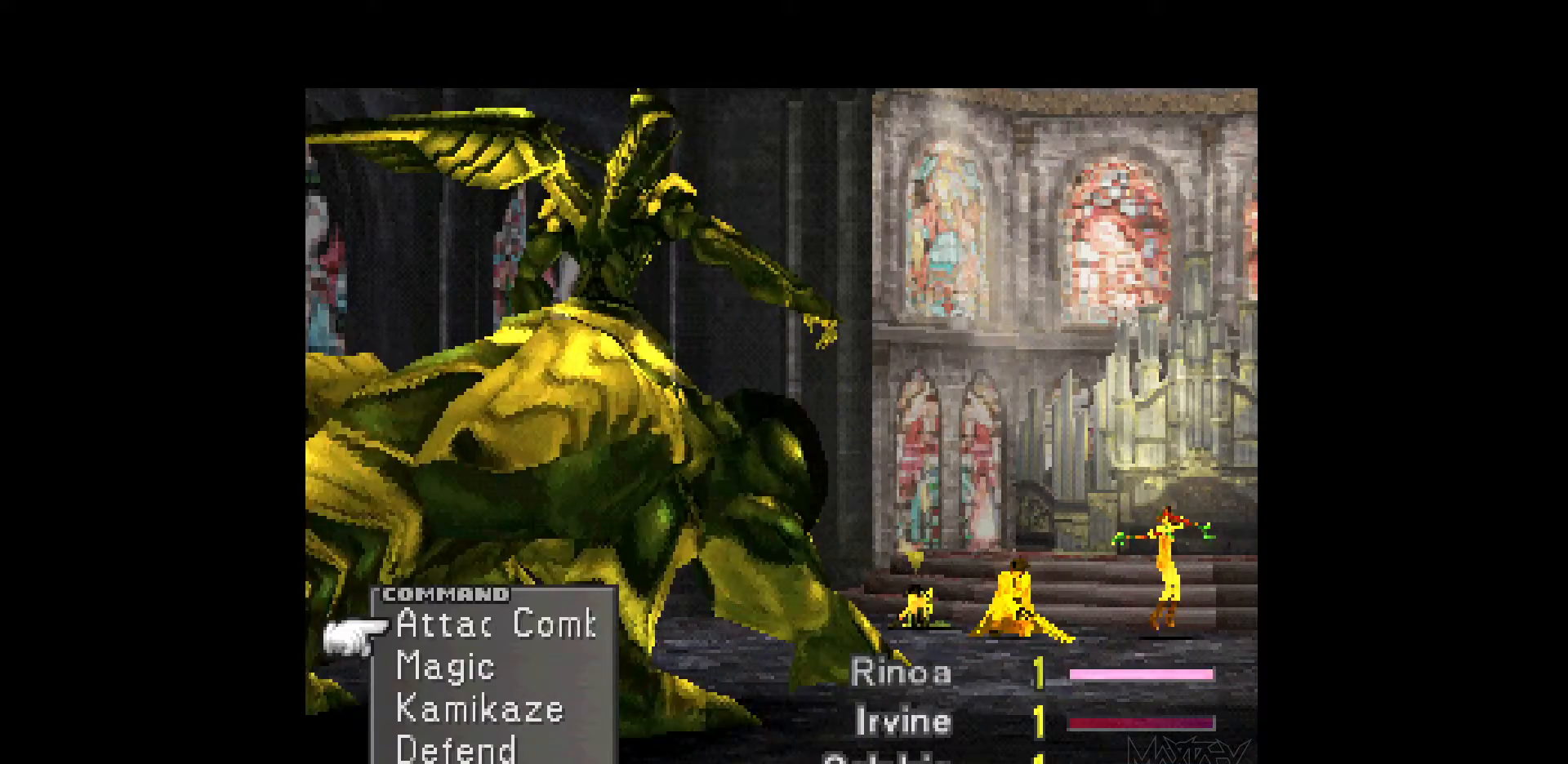
{"buttons": [], "events": [[67, "CROSS", "down"], [217, "CROSS", "up"], [217, "DPAD_RIGHT", "up"]]}
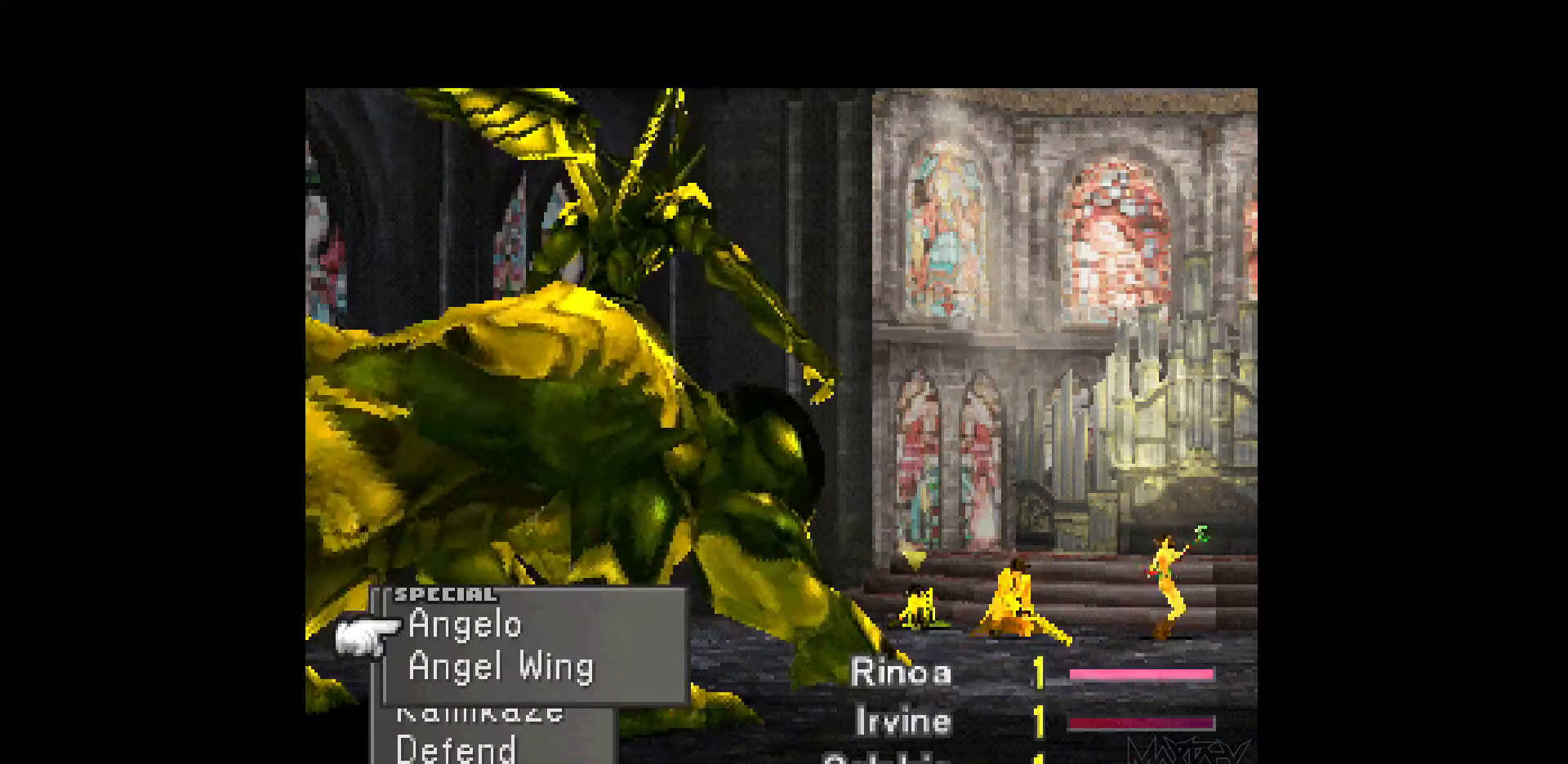
{"buttons": [], "events": []}
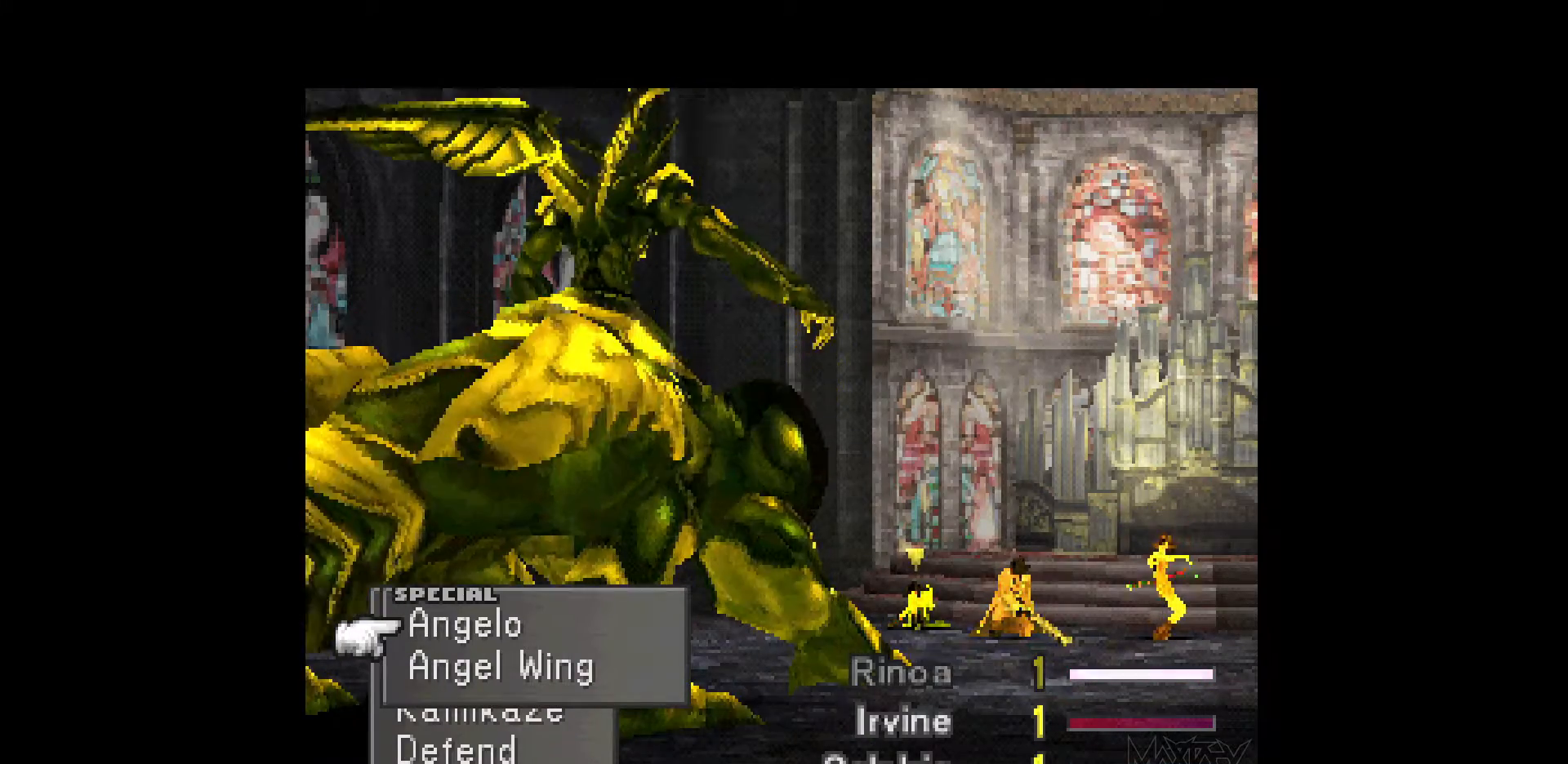
{"buttons": [], "events": []}
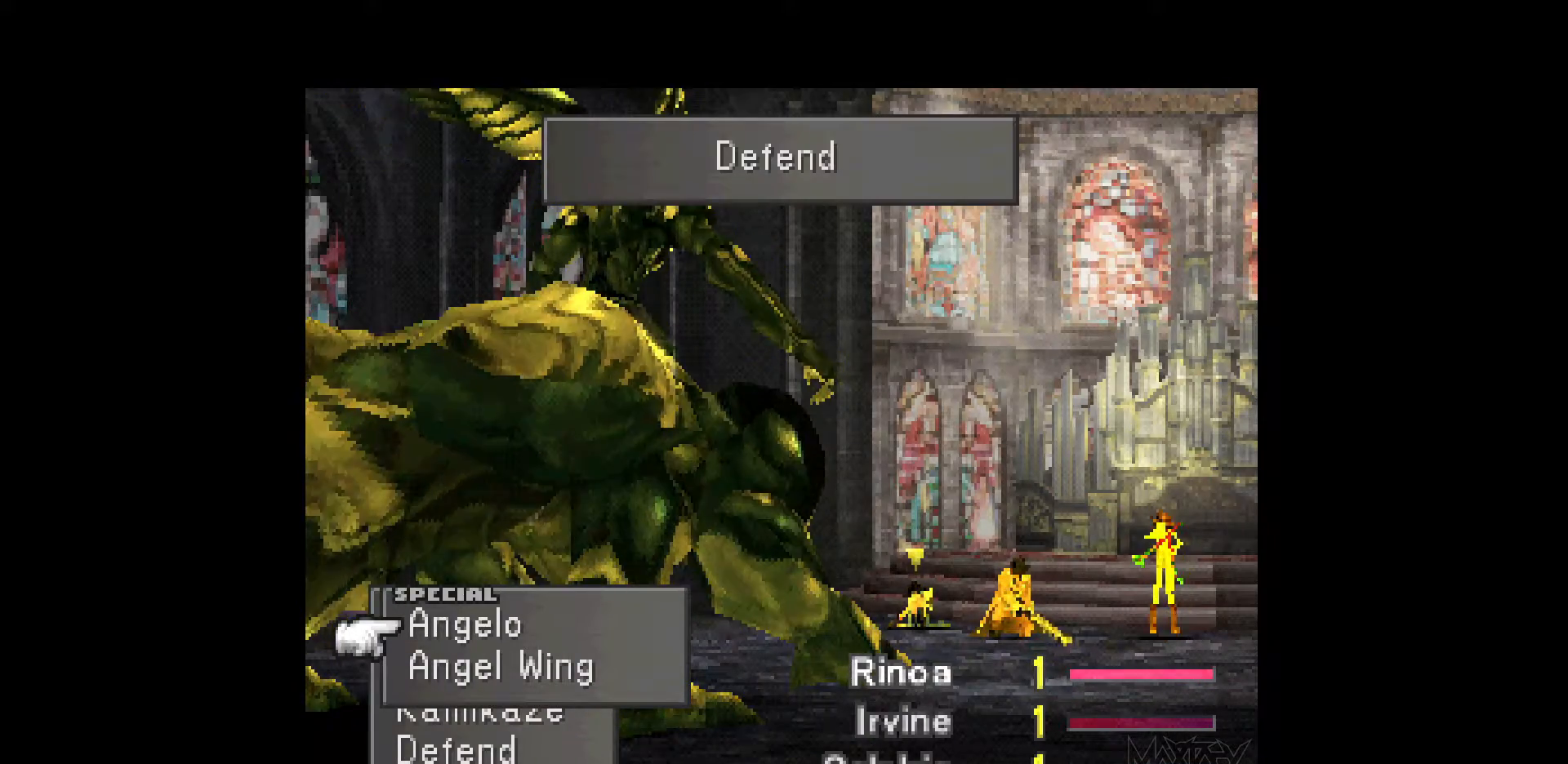
{"buttons": [], "events": [[17, "CROSS", "down"], [183, "CROSS", "up"]]}
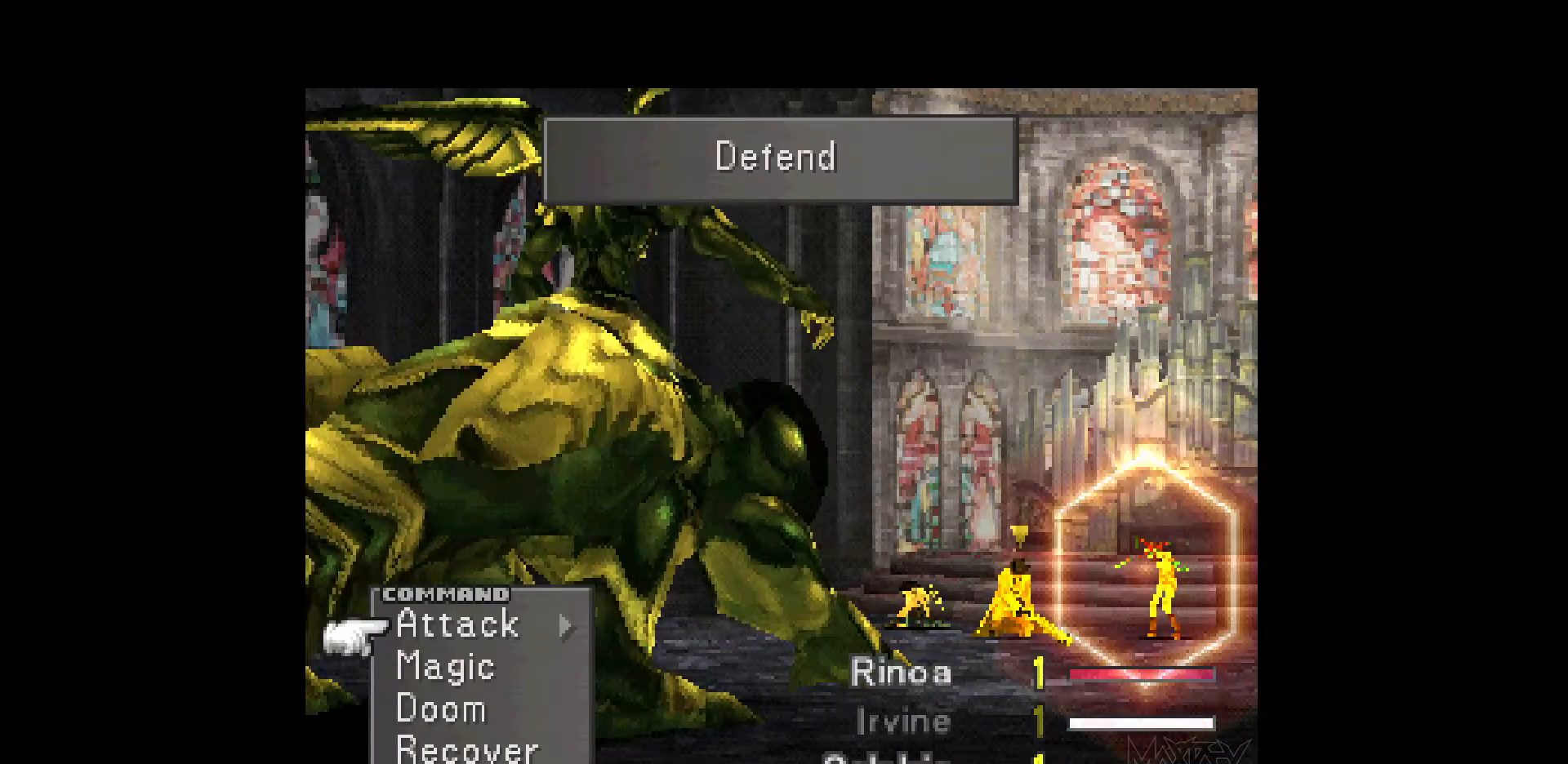
{"buttons": ["DPAD_UP"], "events": [[50, "DPAD_RIGHT", "down"], [133, "CROSS", "down"], [267, "DPAD_RIGHT", "up"], [283, "CROSS", "up"], [417, "DPAD_UP", "down"]]}
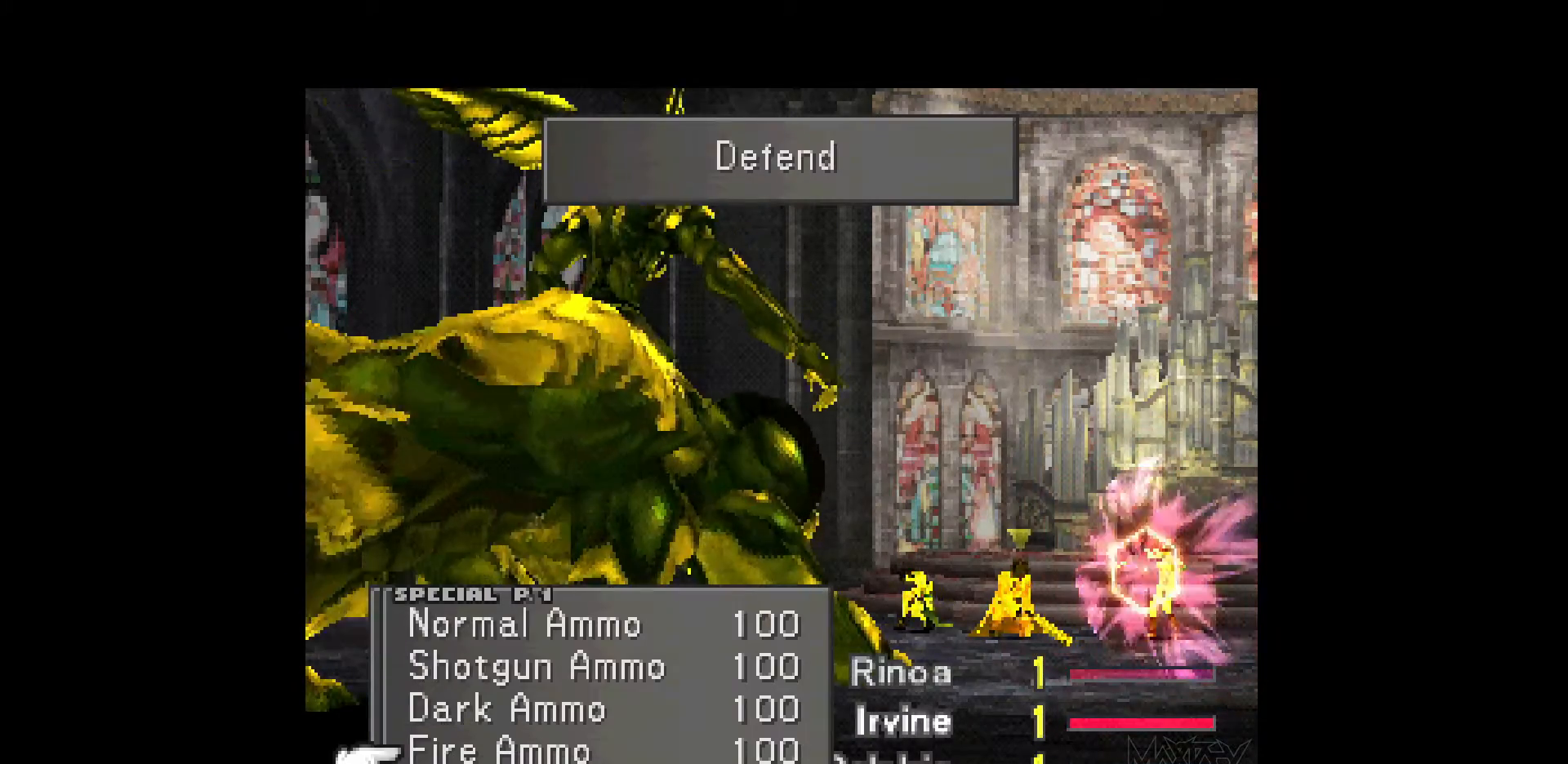
{"buttons": [], "events": [[33, "DPAD_UP", "up"], [133, "DPAD_LEFT", "down"], [250, "DPAD_LEFT", "up"], [367, "DPAD_UP", "down"], [450, "DPAD_UP", "up"]]}
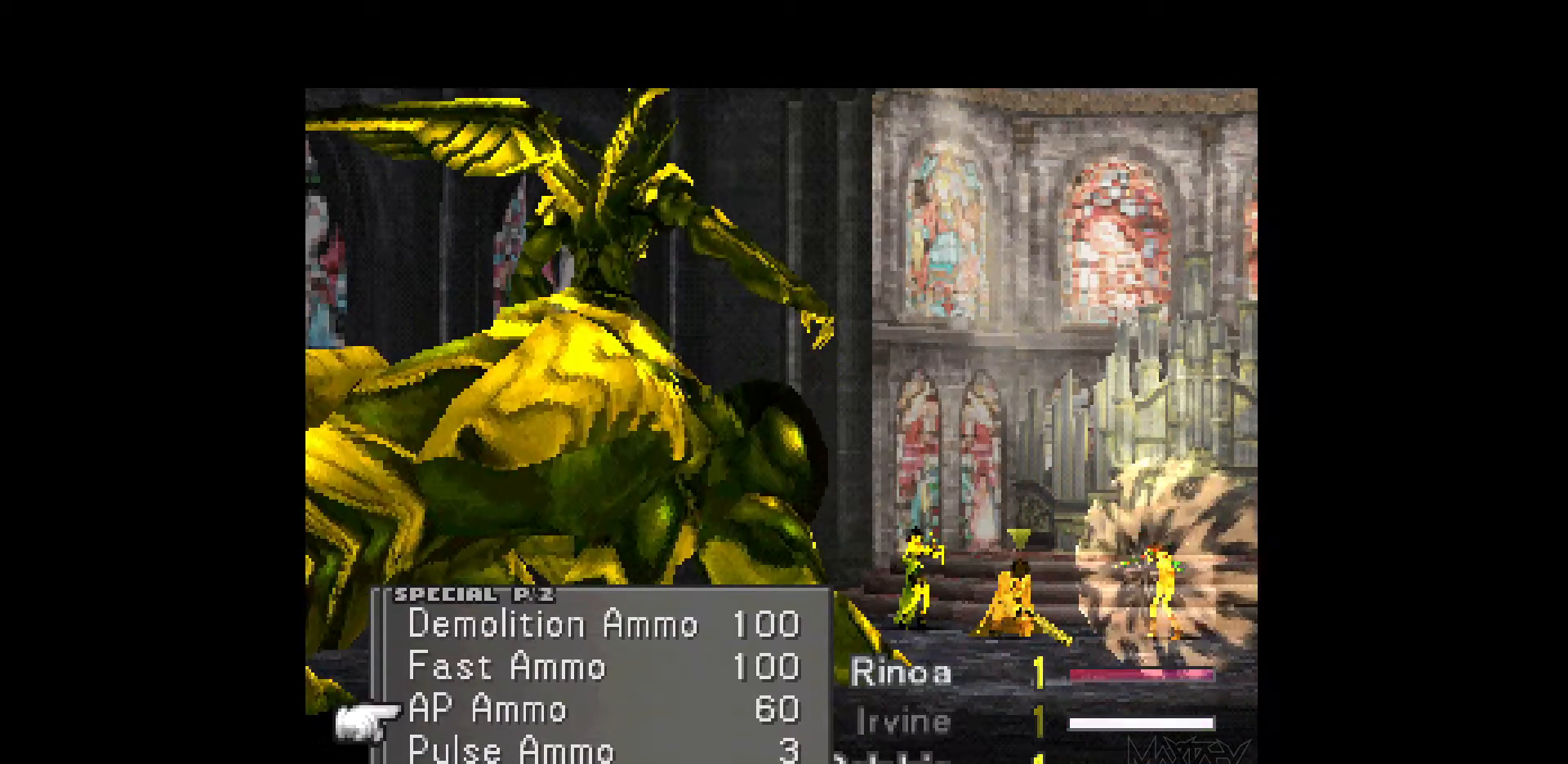
{"buttons": [], "events": [[200, "CROSS", "down"], [350, "CROSS", "up"]]}
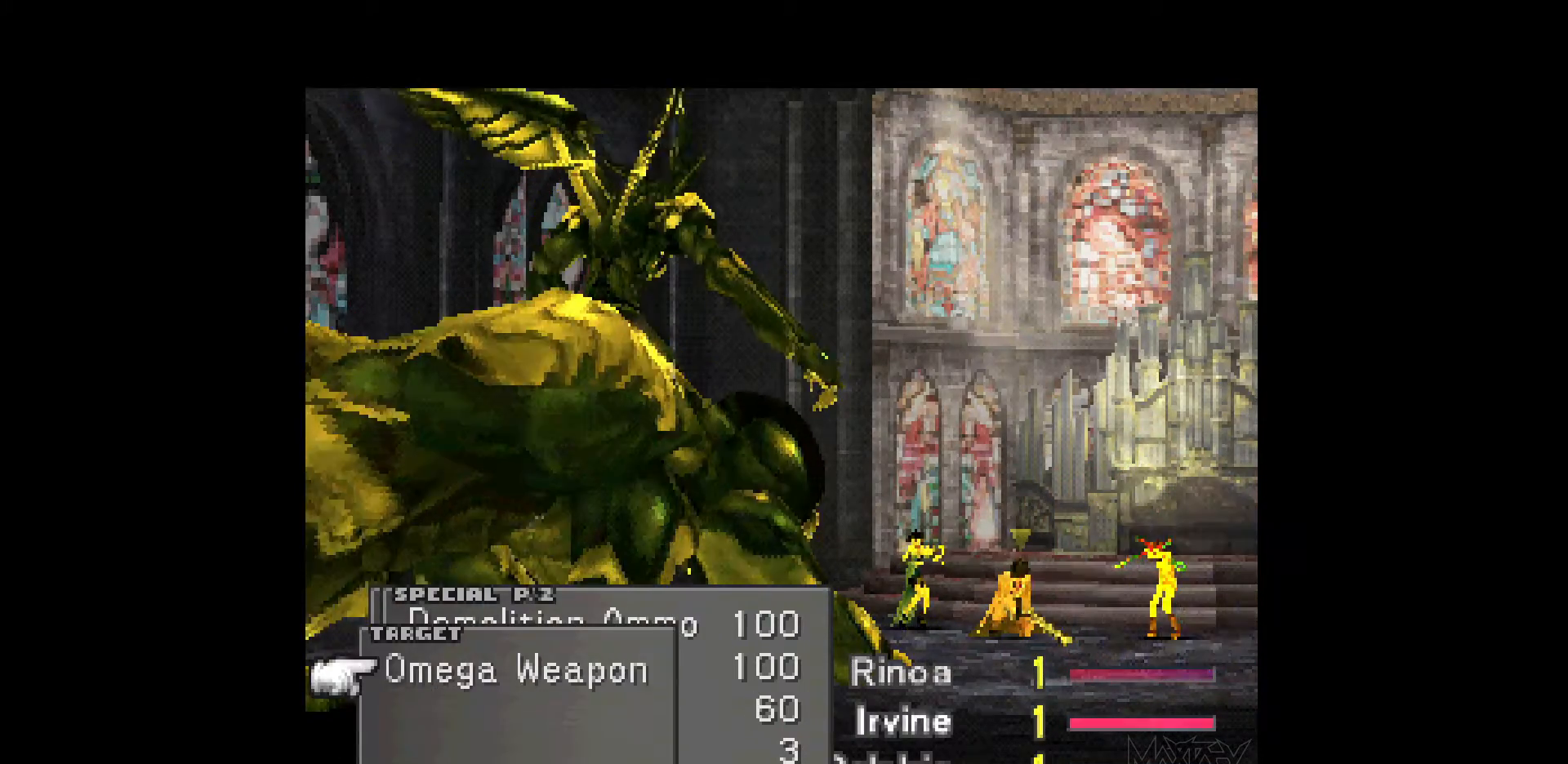
{"buttons": [], "events": [[83, "CROSS", "down"], [250, "CROSS", "up"]]}